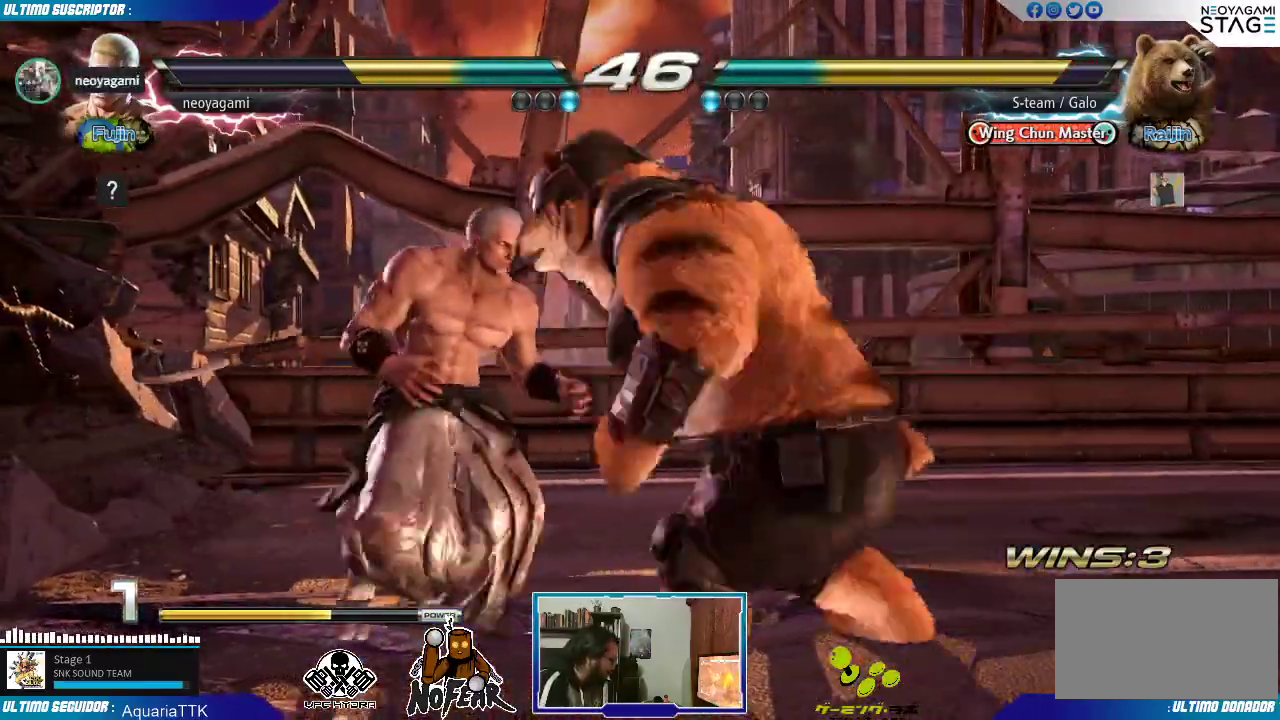
Gameplay with a controller (arcade stick); each line is a JSON object with the inputs held at the frame after it. "events" lists button and stick changes between this image and that frame as [ms after this image, input, new state], when the widget could be followed in between. Not read: L3 R3.
{"buttons": [], "left_stick": "center", "events": [[417, "left_stick", "center"]]}
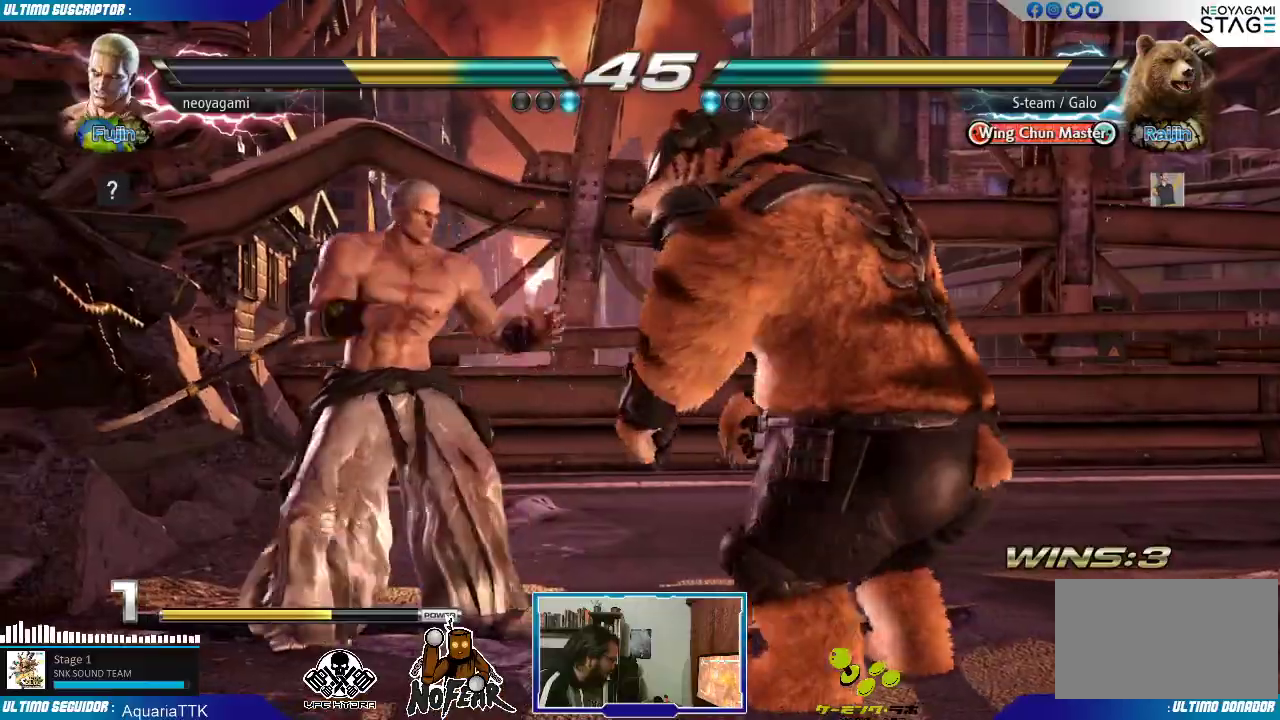
{"buttons": [], "left_stick": "left", "events": [[33, "left_stick", "left"]]}
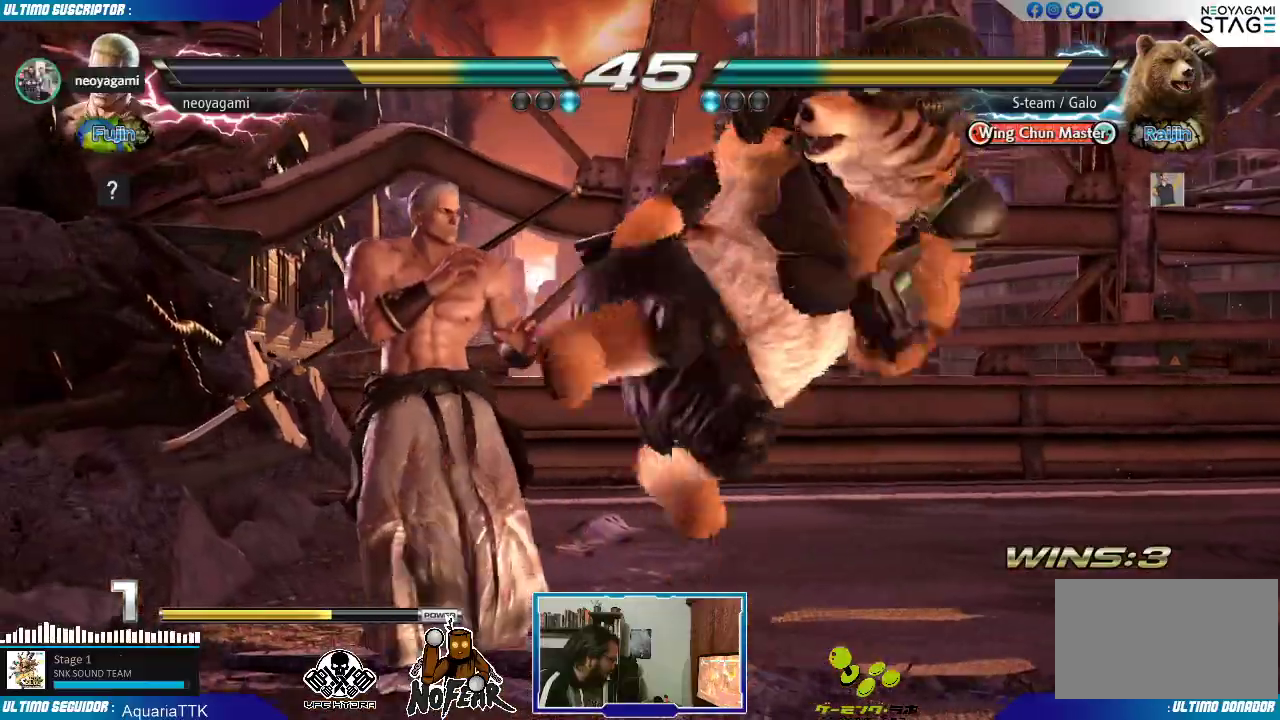
{"buttons": [], "left_stick": "left", "events": []}
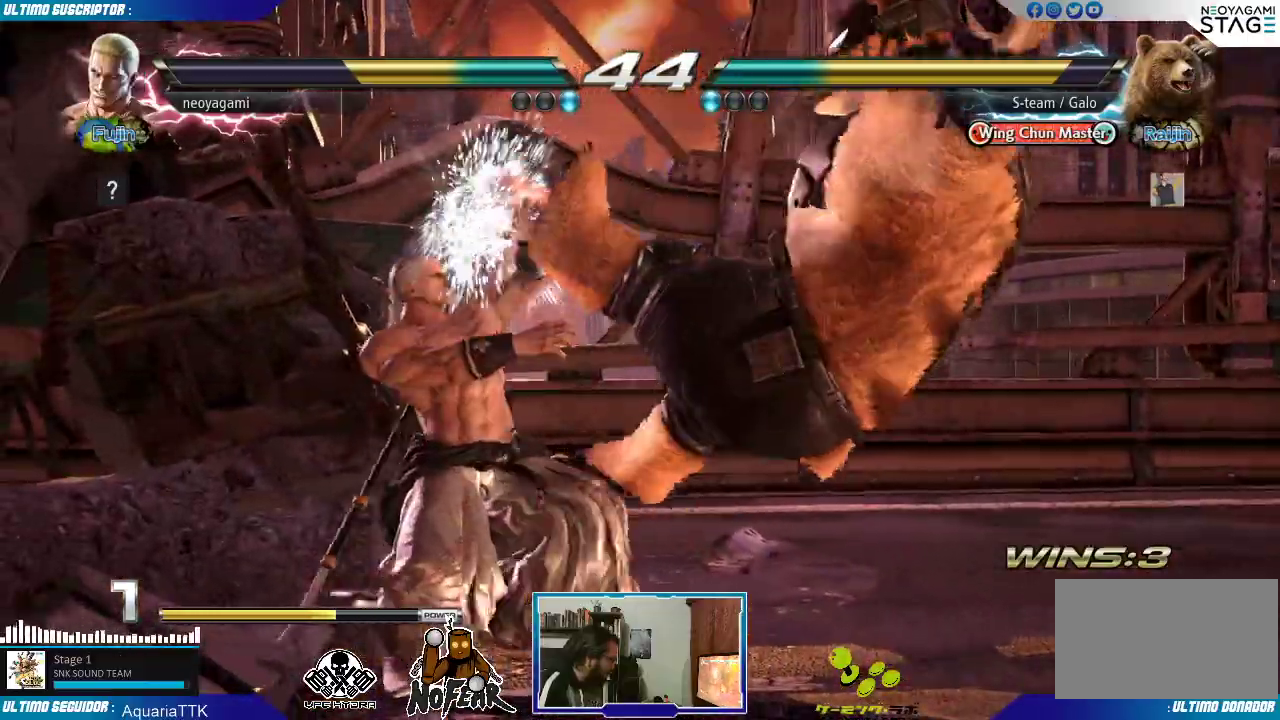
{"buttons": [], "left_stick": "center", "events": [[217, "left_stick", "center"]]}